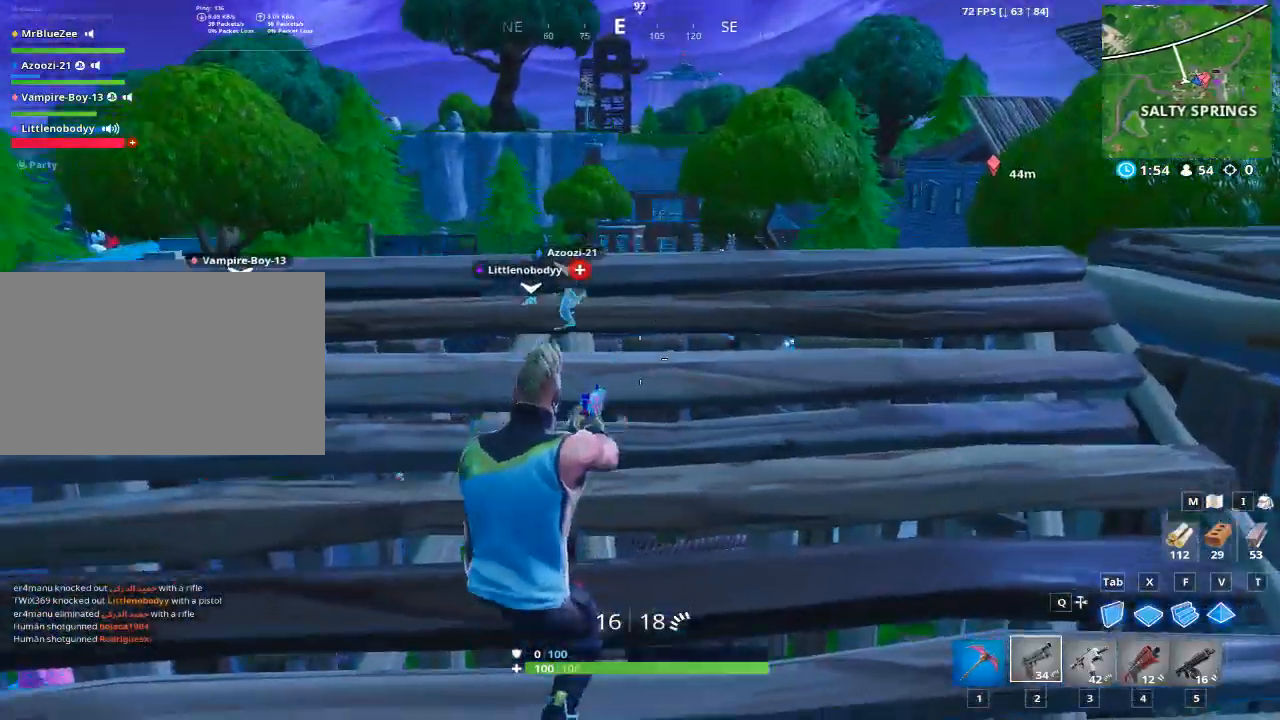
Gameplay with keyboard and mouse; each line is a JSON object with the keys and mouse buttons held at the frame after it. "events" lists presses ("down") and releases ("up") of "1", "2", "3", "4", "5", "a", "alt", "c", "caps_lock", "ctrl", "d", "e", "f", "g", "q", "r", "s", "shift", "space", "t", "tab", "v", "w", "x", "z", "mouse_left", "mouse_wheel" and "mouse_right" between this image and that frame as [ms after this image, input, new state], when the widget could be followed in between. "mouse_left", "mouse_wheel", "mouse_right" = the "left", "wheel", "right" buttons of the "mouse" list. No other keys are recorded. "wheel" means that the mouse wheel is clicked or scrolled. "mouse_move" is the direction in which the mouse moves at that frame (one of eight, or "still"), when it could be read.
{"keys": ["d"], "mouse": [], "mouse_move": "still", "events": [[66, "a", "down"], [167, "w", "down"], [450, "d", "down"], [484, "a", "up"], [484, "w", "up"]]}
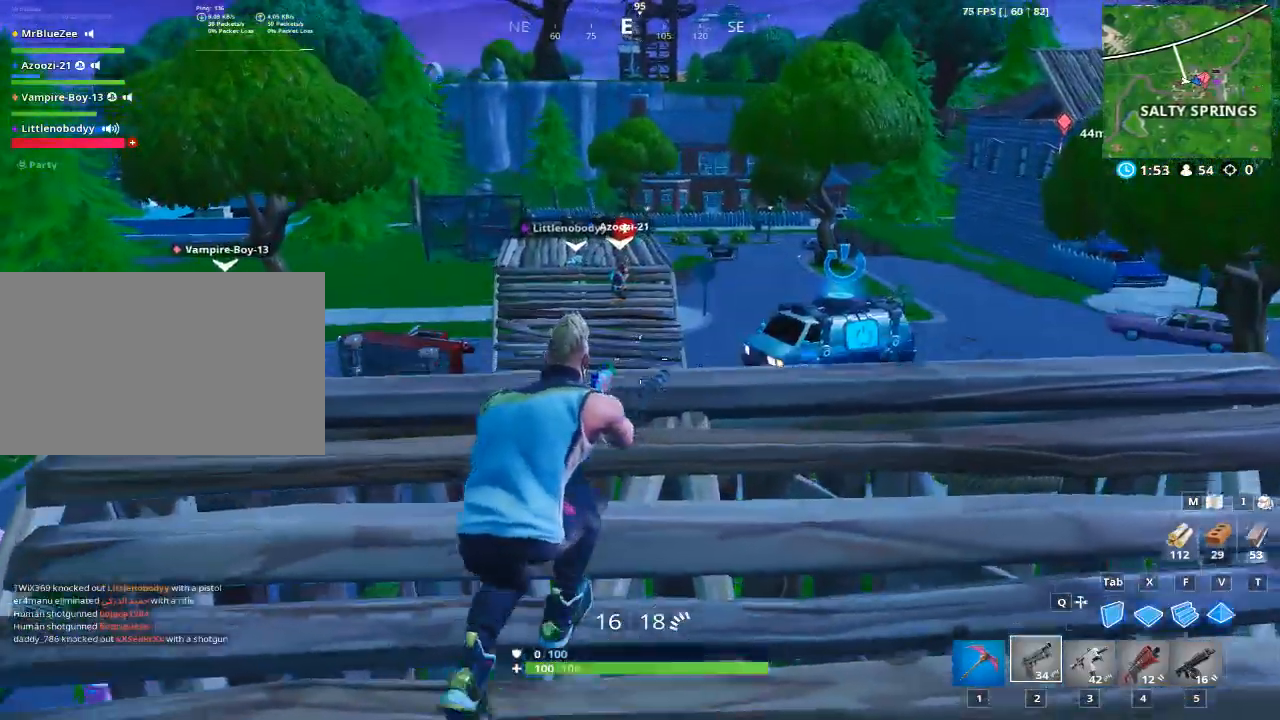
{"keys": ["d"], "mouse": [], "mouse_move": "still", "events": [[167, "s", "down"], [501, "s", "up"]]}
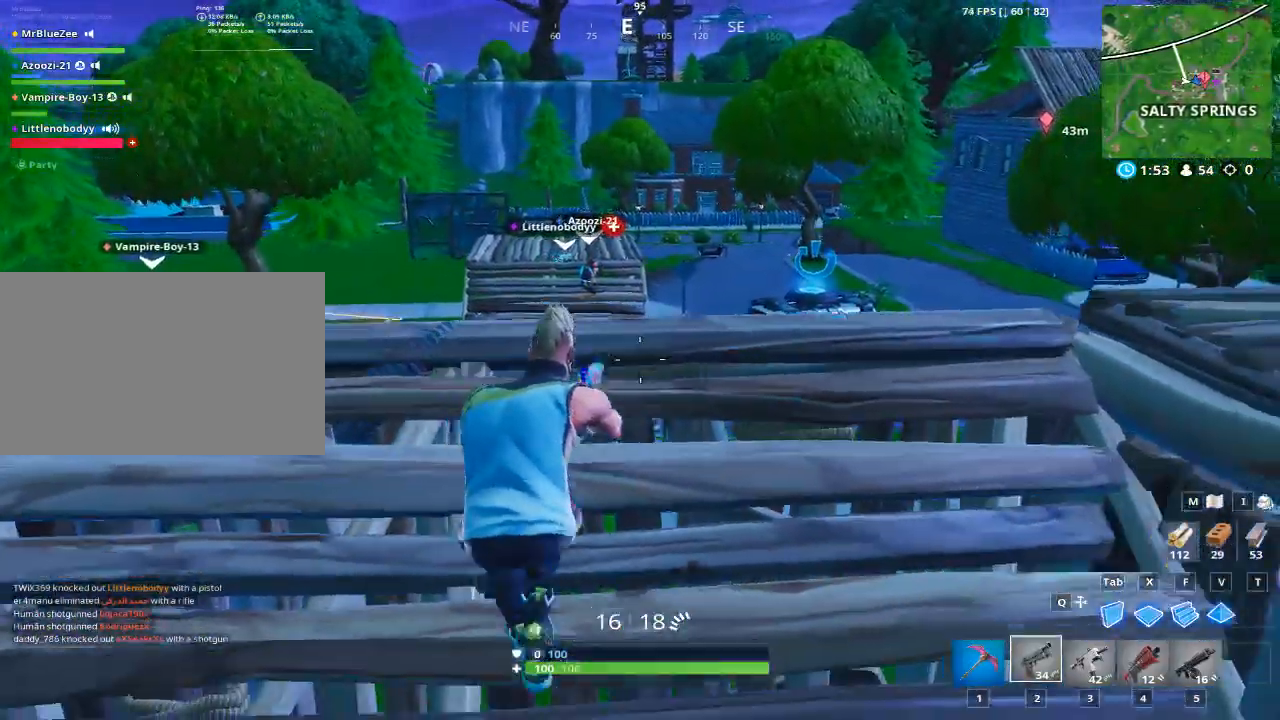
{"keys": [], "mouse": [], "mouse_move": "up", "events": [[283, "a", "down"], [333, "d", "up"], [433, "a", "up"], [433, "w", "down"], [467, "w", "up"]]}
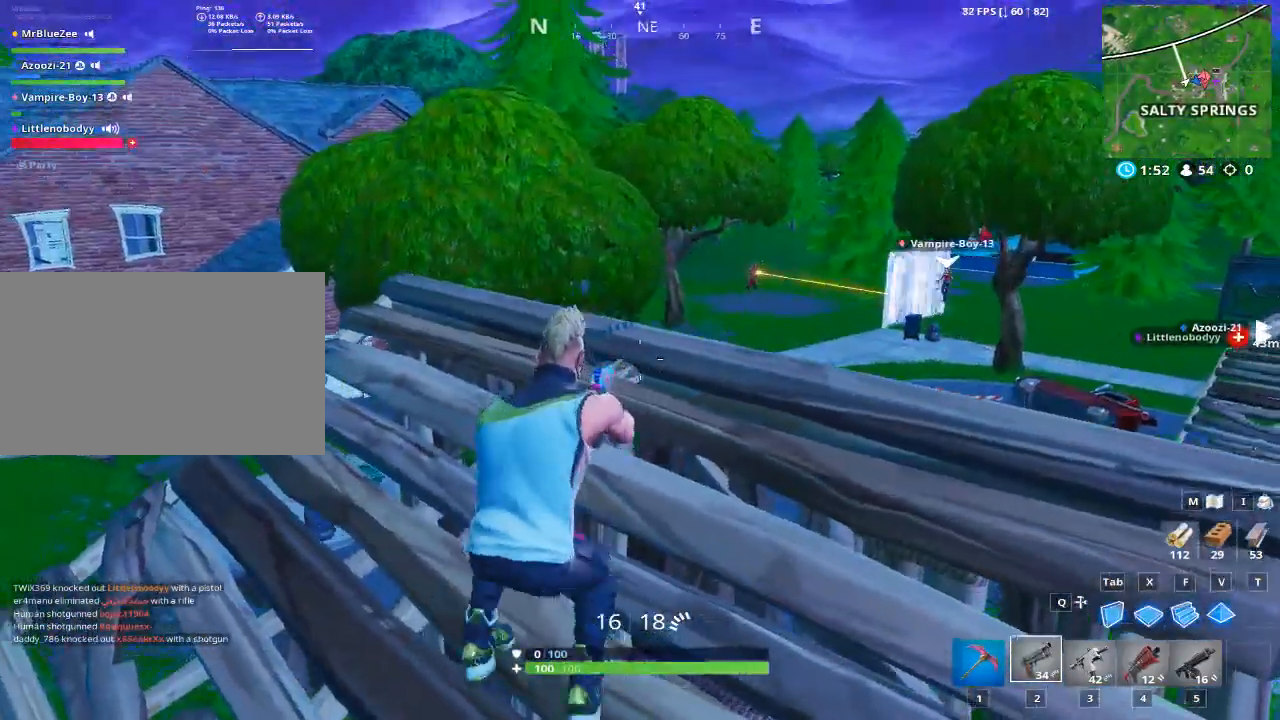
{"keys": ["d", "w"], "mouse": ["right"], "mouse_move": "up", "events": [[200, "w", "down"], [300, "d", "down"], [334, "mouse_right", "down"]]}
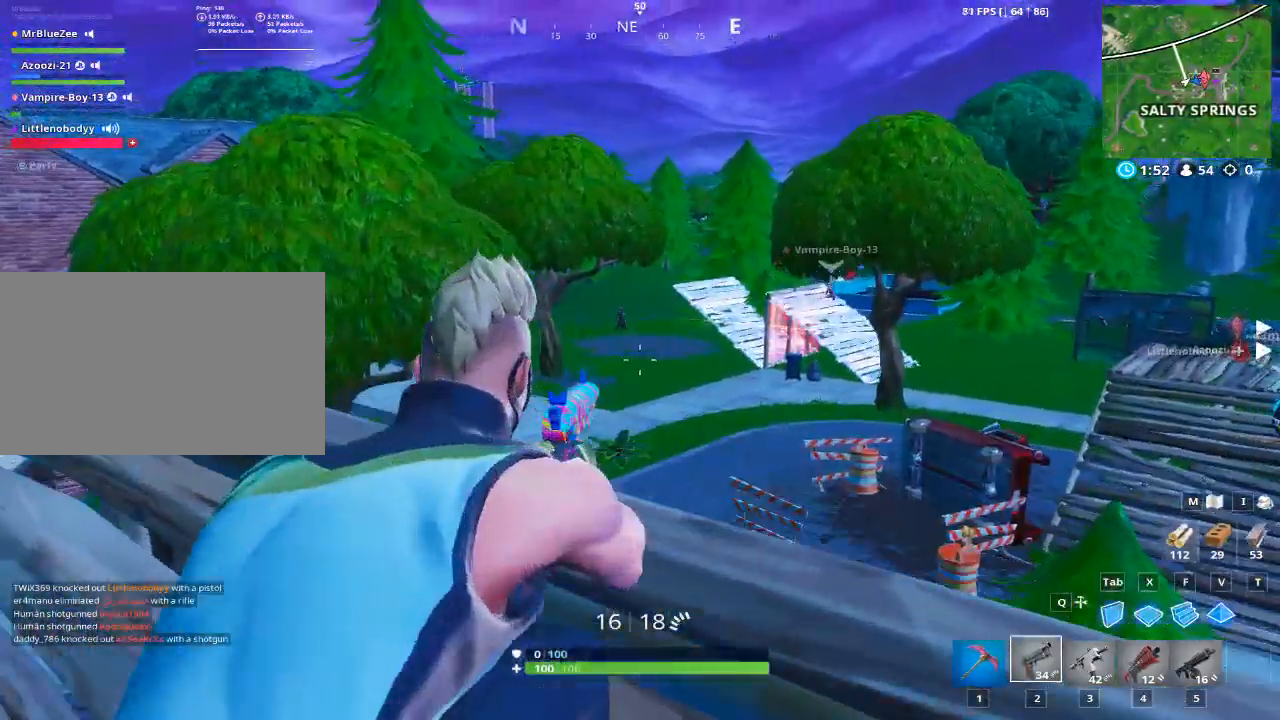
{"keys": [], "mouse": ["right"], "mouse_move": "up-left", "events": [[33, "d", "up"], [217, "w", "up"]]}
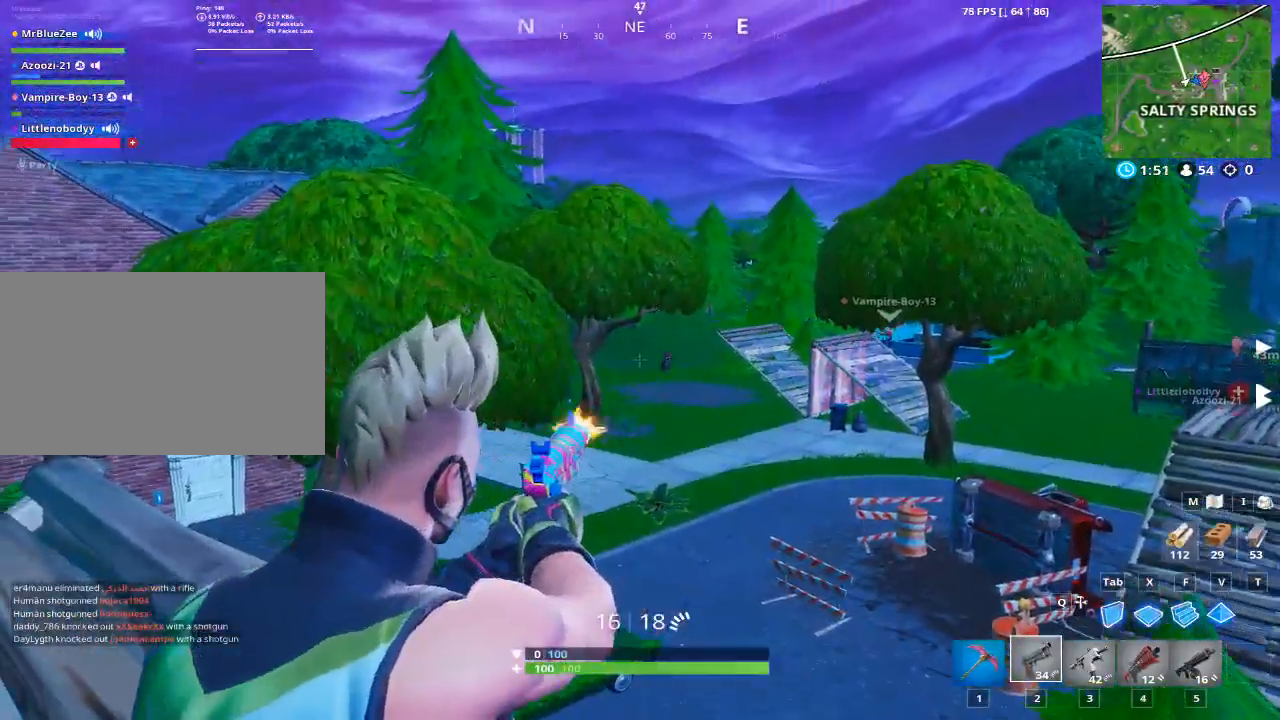
{"keys": [], "mouse": ["left", "right"], "mouse_move": "right", "events": [[50, "mouse_left", "down"], [150, "mouse_left", "up"], [250, "mouse_left", "down"], [284, "mouse_left", "up"], [317, "mouse_left", "down"], [417, "mouse_left", "up"], [467, "mouse_left", "down"]]}
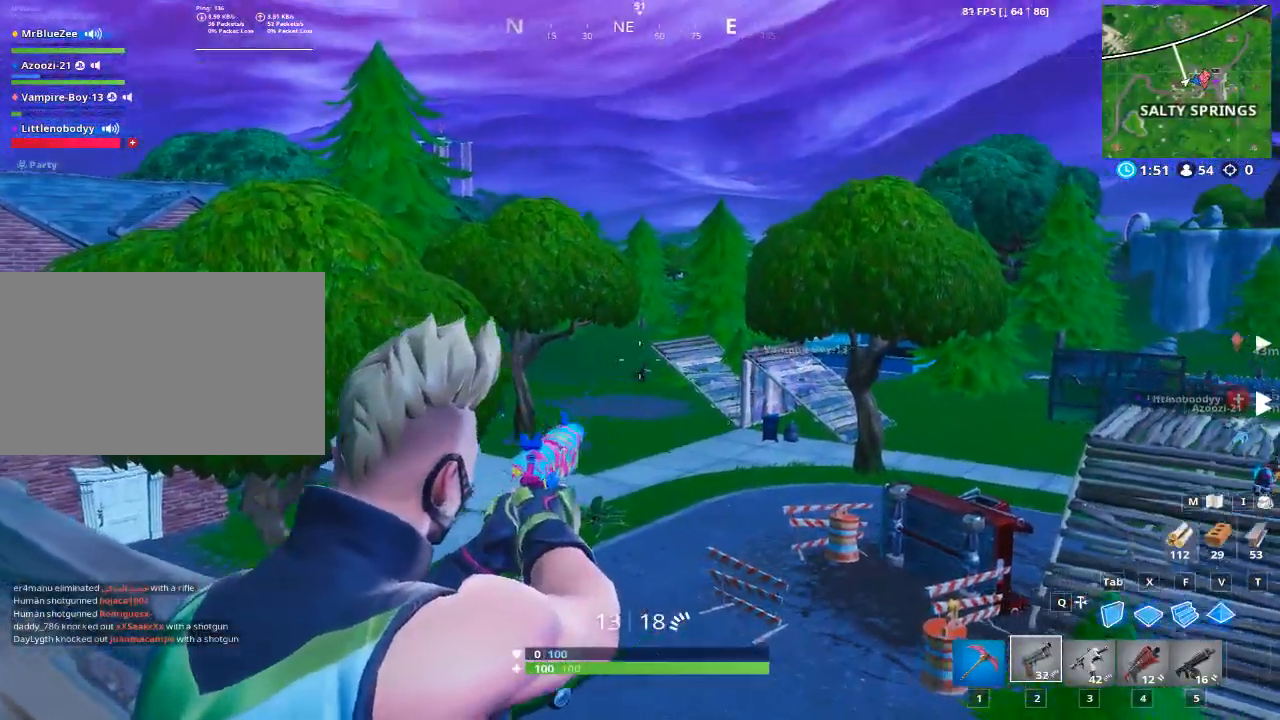
{"keys": [], "mouse": ["left", "right"], "mouse_move": "down-right", "events": [[100, "mouse_left", "up"], [150, "mouse_left", "down"], [250, "mouse_left", "up"], [283, "mouse_left", "down"], [433, "mouse_left", "up"], [483, "mouse_left", "down"]]}
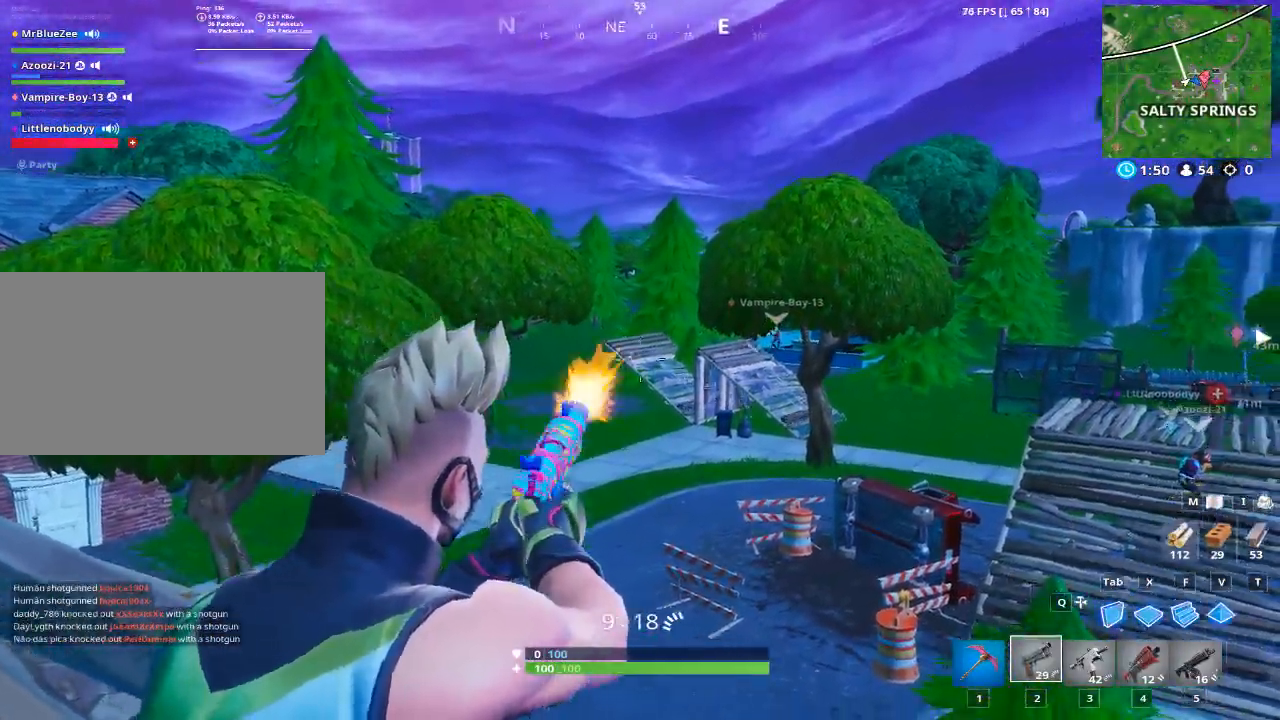
{"keys": ["s"], "mouse": [], "mouse_move": "down-left", "events": [[34, "a", "down"], [67, "mouse_left", "up"], [117, "mouse_left", "down"], [167, "s", "down"], [267, "mouse_left", "up"], [267, "mouse_right", "up"], [267, "r", "down"], [317, "a", "up"], [401, "r", "up"]]}
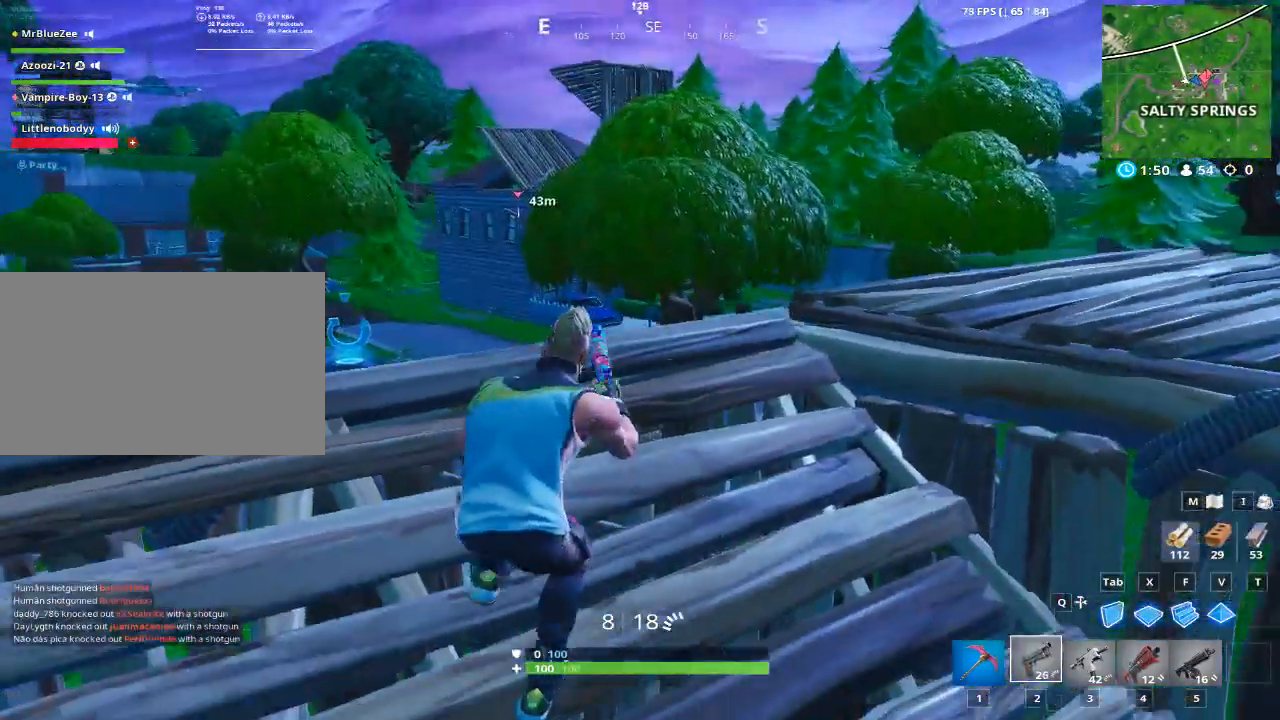
{"keys": ["w"], "mouse": [], "mouse_move": "still", "events": [[100, "d", "down"], [233, "s", "up"], [433, "w", "down"], [500, "d", "up"]]}
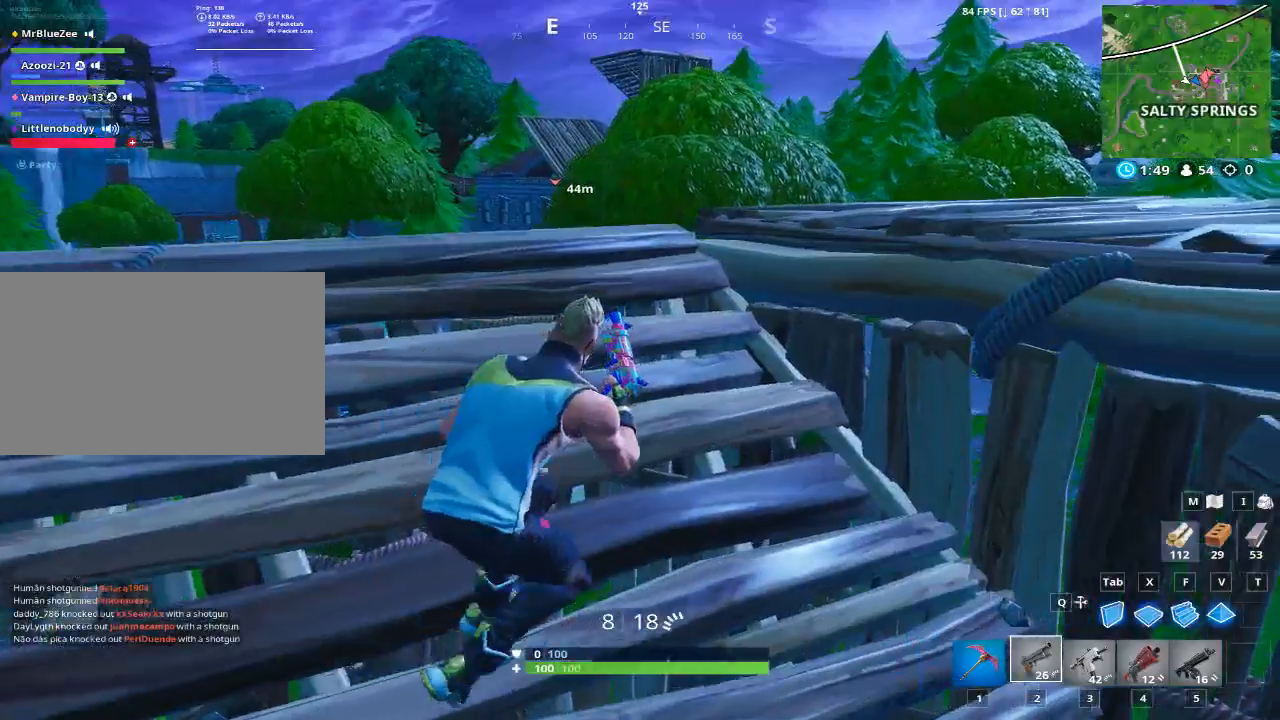
{"keys": [], "mouse": [], "mouse_move": "still", "events": [[67, "w", "up"]]}
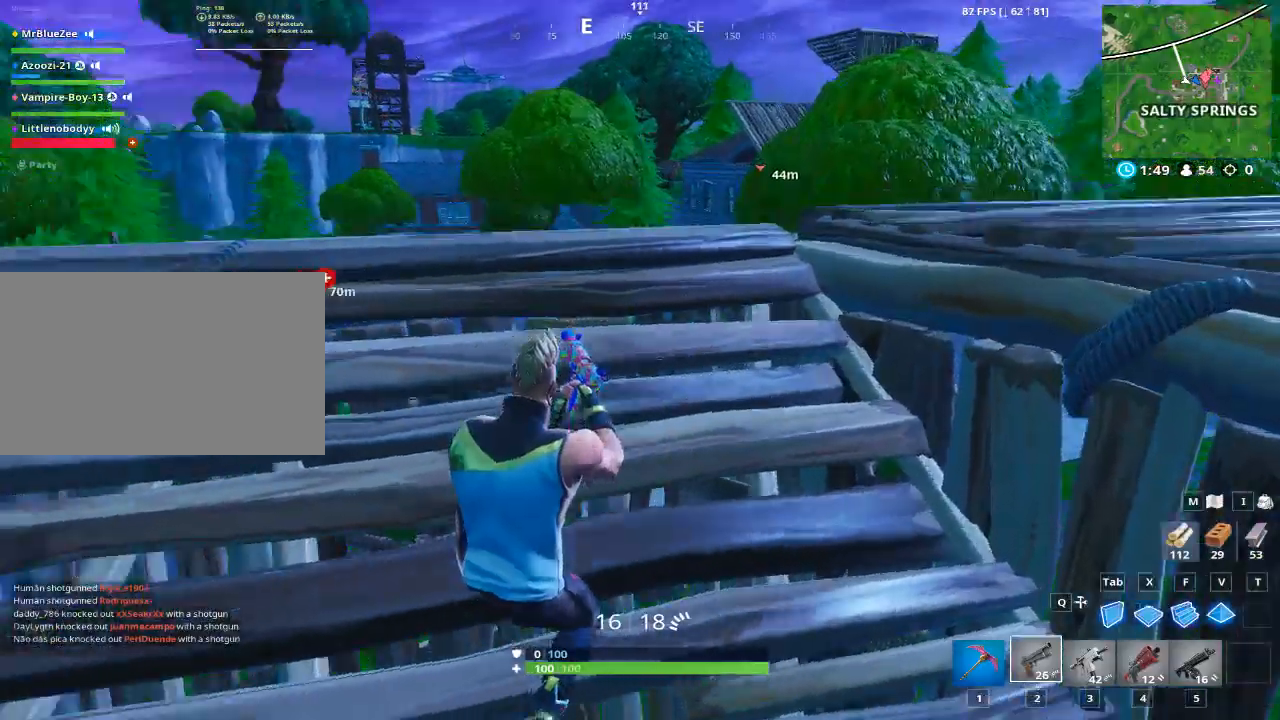
{"keys": [], "mouse": [], "mouse_move": "still", "events": [[83, "w", "down"], [317, "d", "down"], [450, "w", "up"], [500, "d", "up"]]}
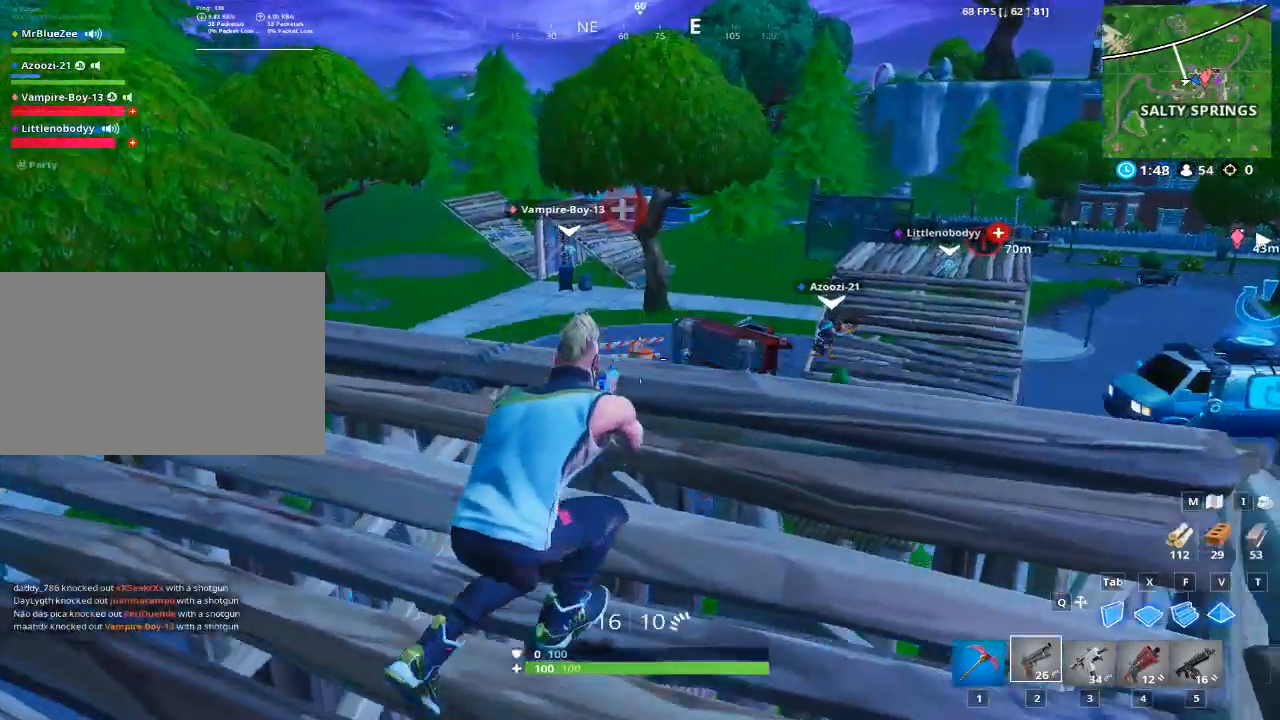
{"keys": ["a"], "mouse": [], "mouse_move": "still", "events": [[50, "a", "down"]]}
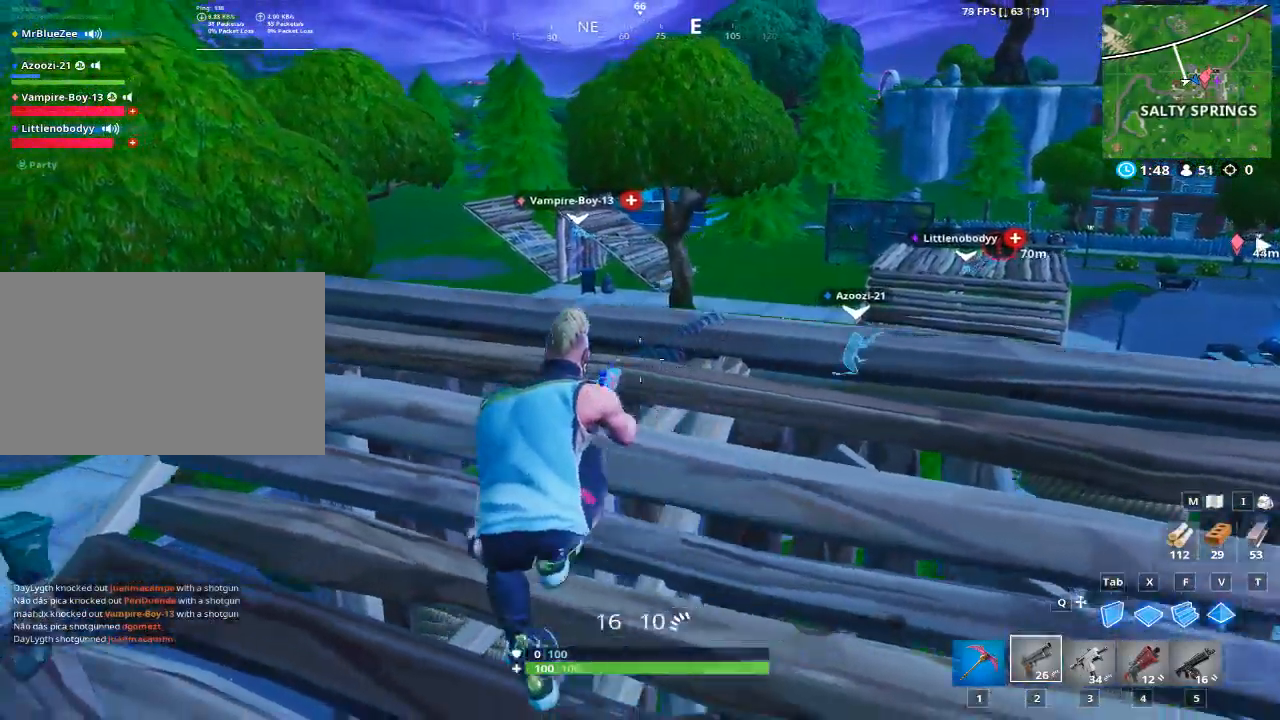
{"keys": ["d", "w"], "mouse": [], "mouse_move": "still", "events": [[300, "a", "up"], [350, "d", "down"], [500, "w", "down"]]}
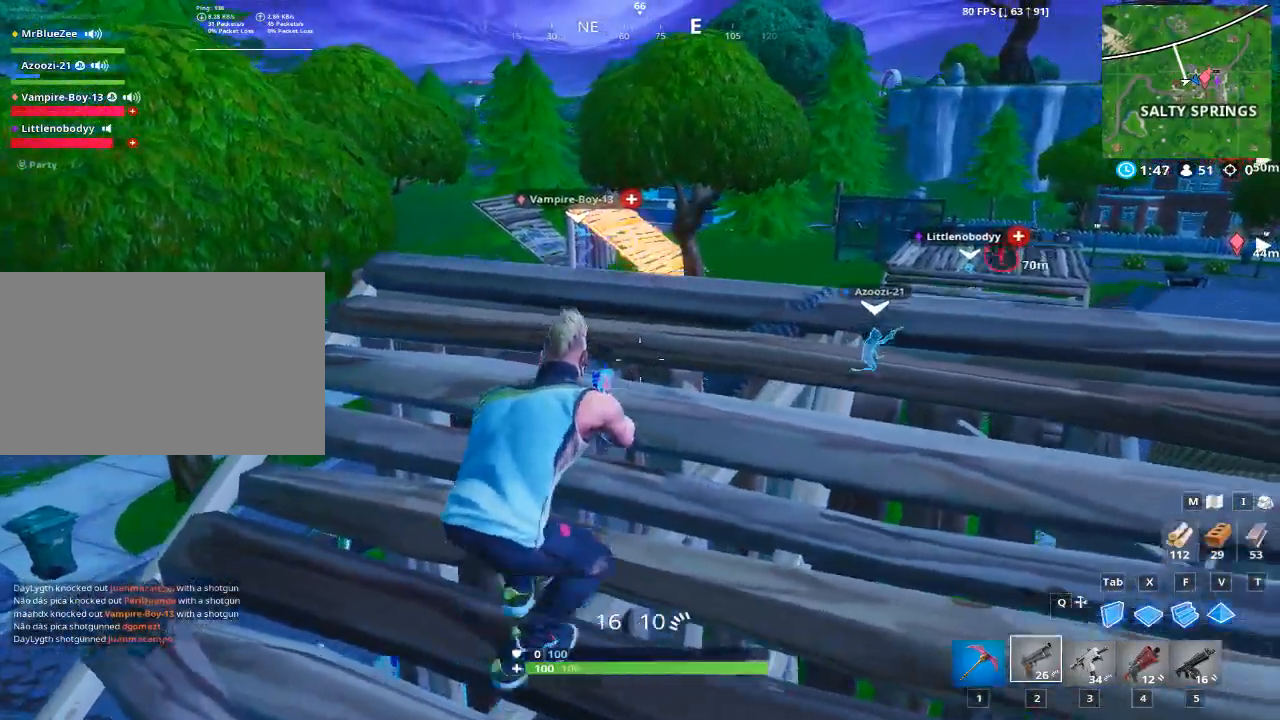
{"keys": ["a", "w"], "mouse": [], "mouse_move": "still", "events": [[17, "d", "up"], [67, "a", "down"], [167, "w", "up"], [501, "w", "down"]]}
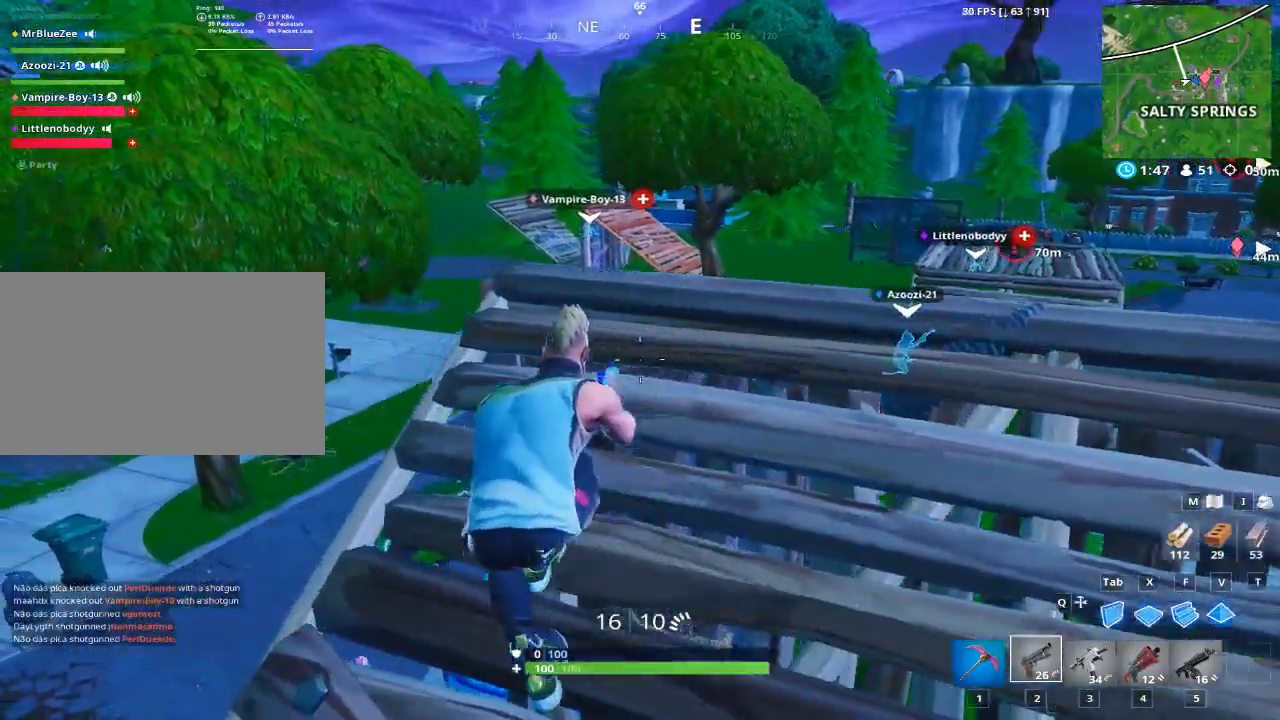
{"keys": ["a", "w"], "mouse": [], "mouse_move": "still", "events": [[100, "space", "down"], [233, "space", "up"]]}
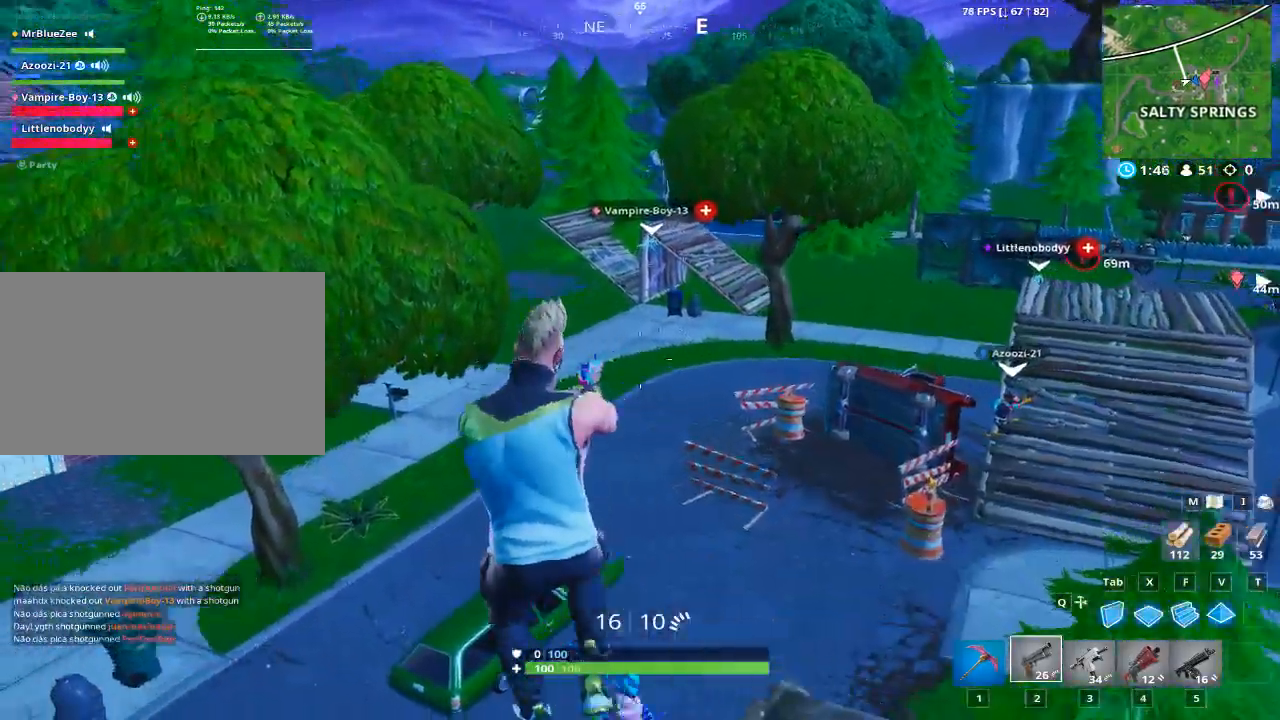
{"keys": ["a", "w"], "mouse": [], "mouse_move": "up", "events": []}
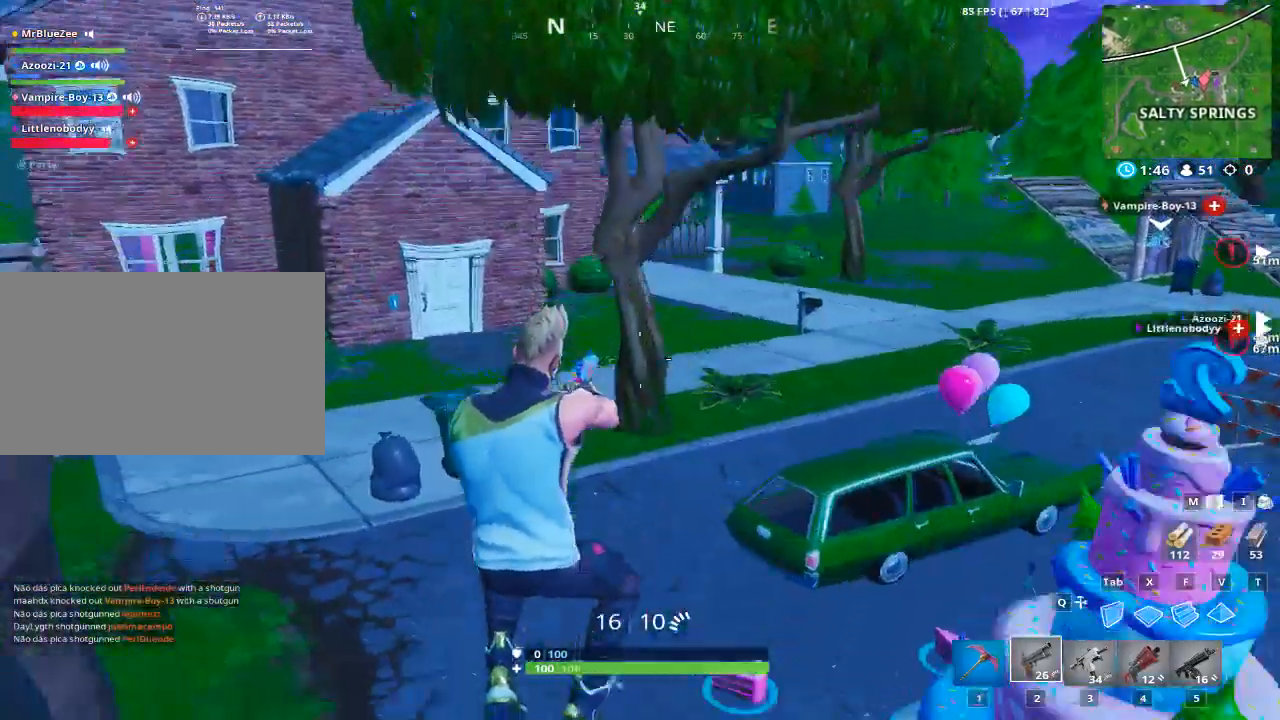
{"keys": ["a", "w"], "mouse": [], "mouse_move": "right", "events": []}
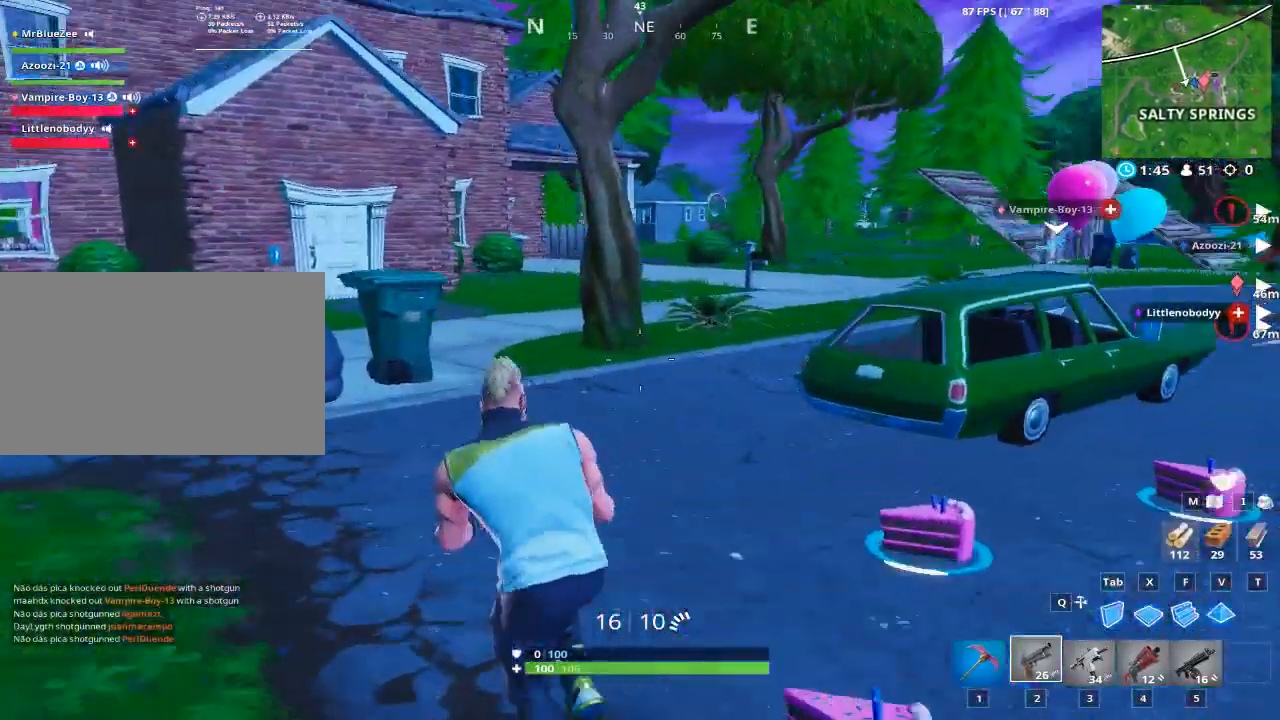
{"keys": ["d", "w"], "mouse": [], "mouse_move": "still", "events": [[50, "space", "down"], [84, "a", "up"], [167, "space", "up"], [267, "d", "down"]]}
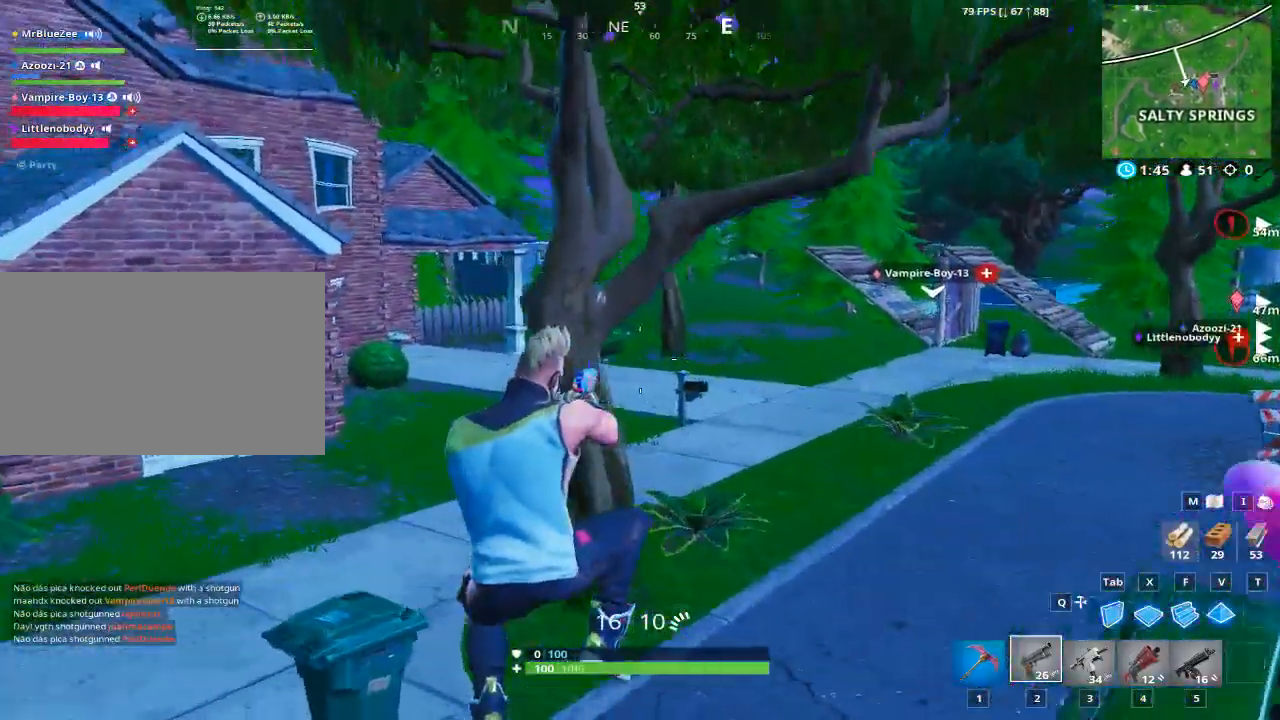
{"keys": ["d", "w"], "mouse": [], "mouse_move": "right", "events": []}
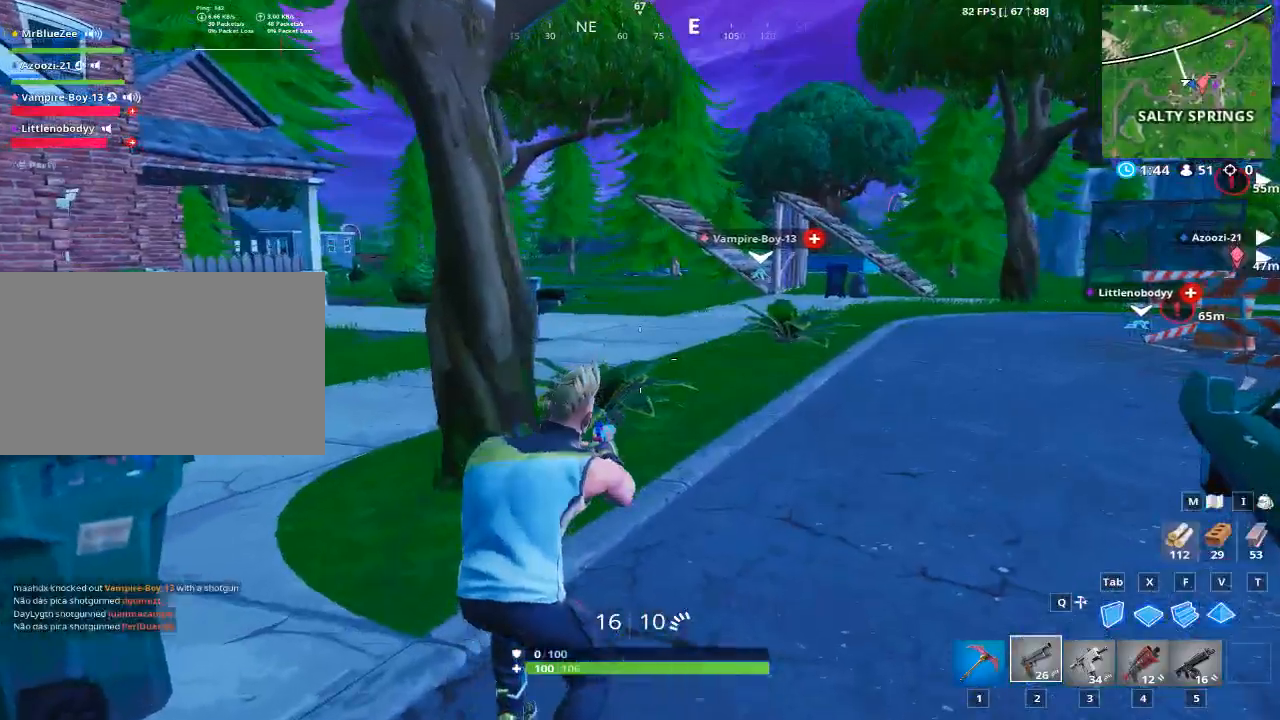
{"keys": ["d", "w"], "mouse": [], "mouse_move": "right", "events": []}
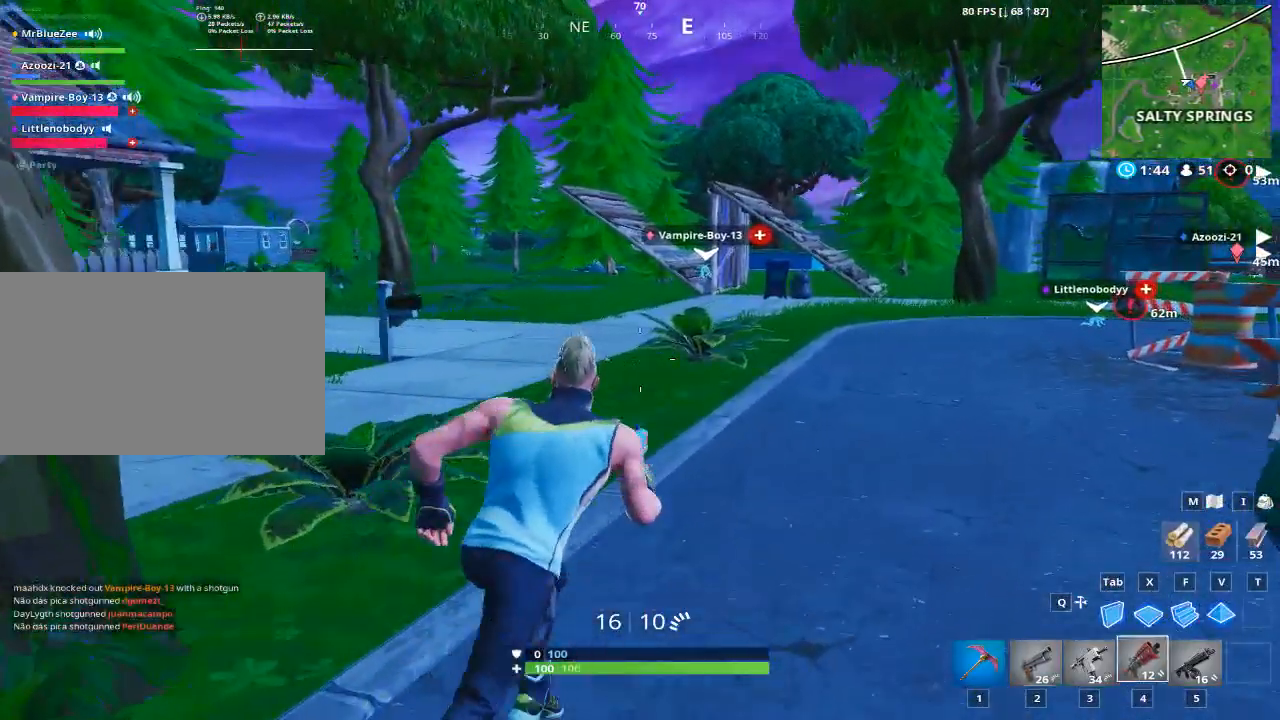
{"keys": ["a", "w"], "mouse": [], "mouse_move": "right", "events": [[83, "d", "up"], [400, "a", "down"]]}
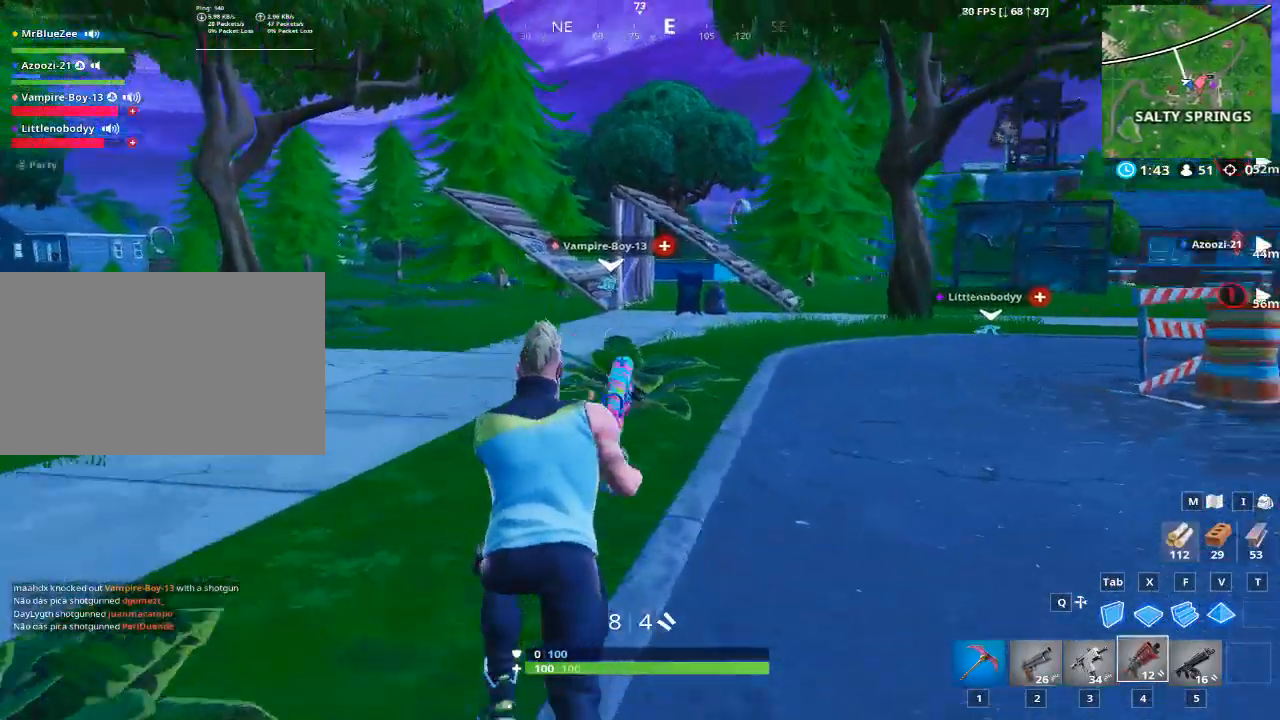
{"keys": ["a", "w"], "mouse": [], "mouse_move": "up-right", "events": []}
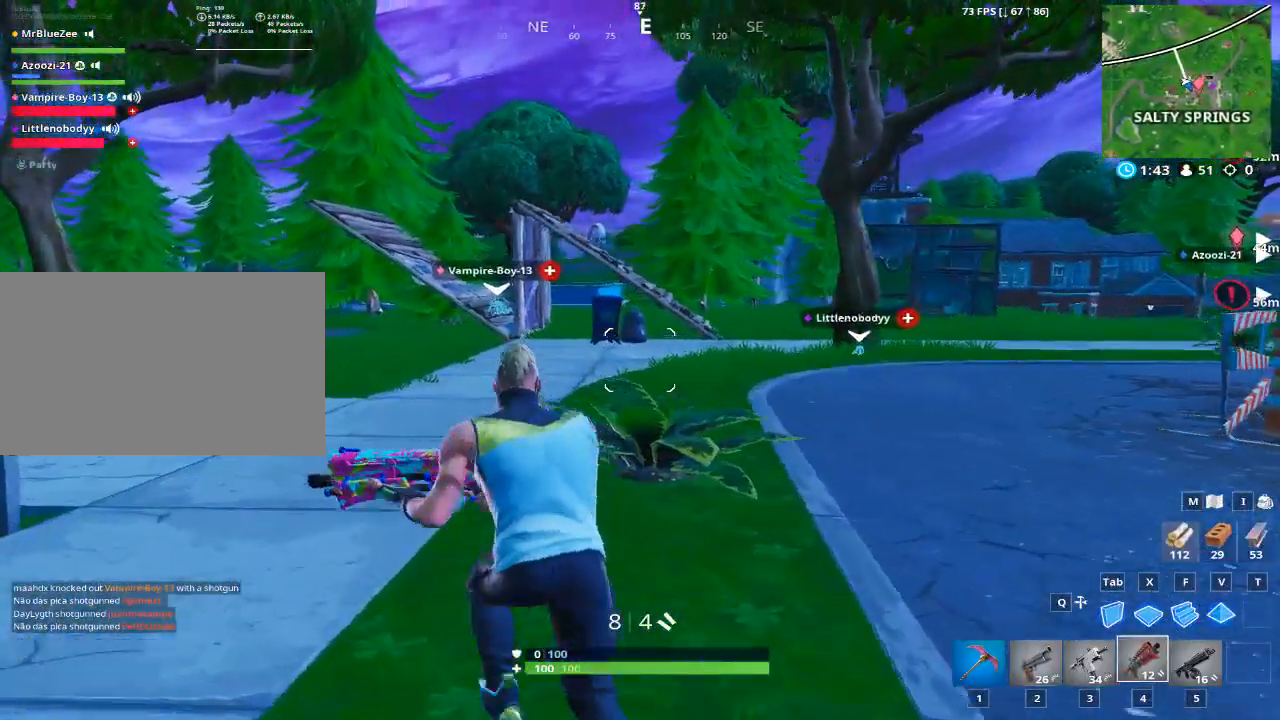
{"keys": ["a", "w"], "mouse": [], "mouse_move": "still", "events": []}
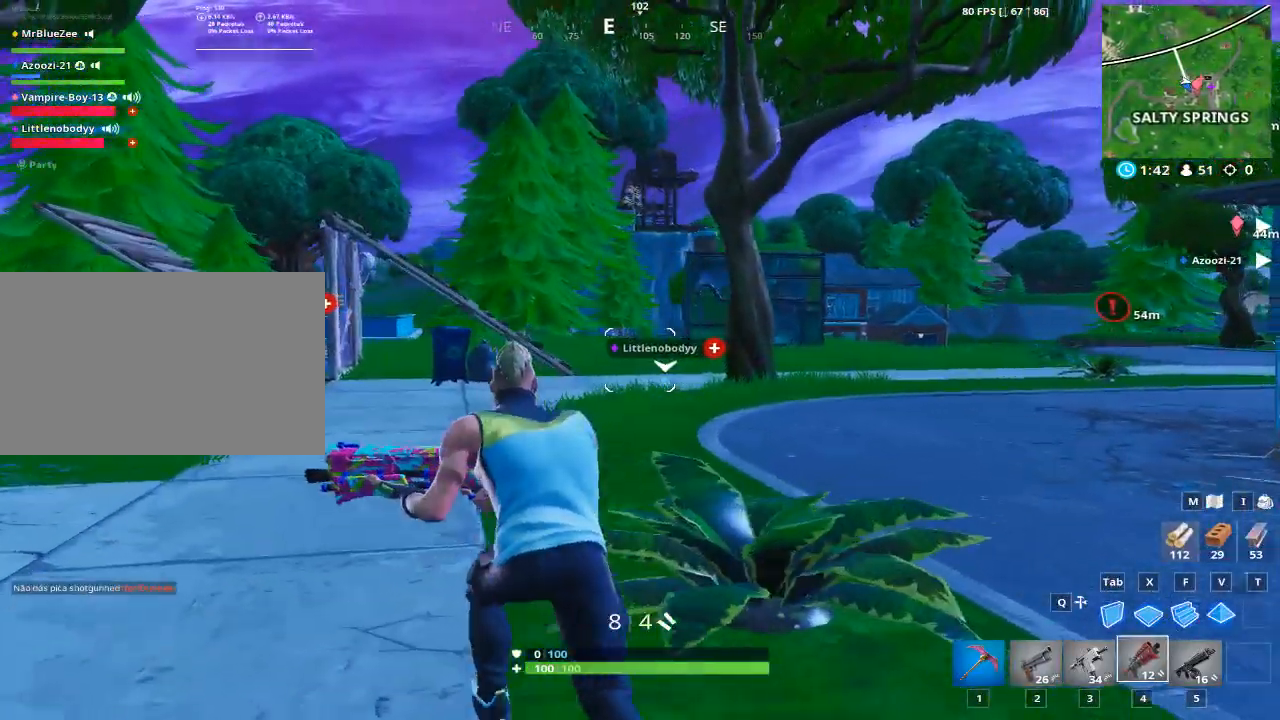
{"keys": ["a", "w"], "mouse": [], "mouse_move": "still", "events": [[134, "space", "down"], [234, "space", "up"]]}
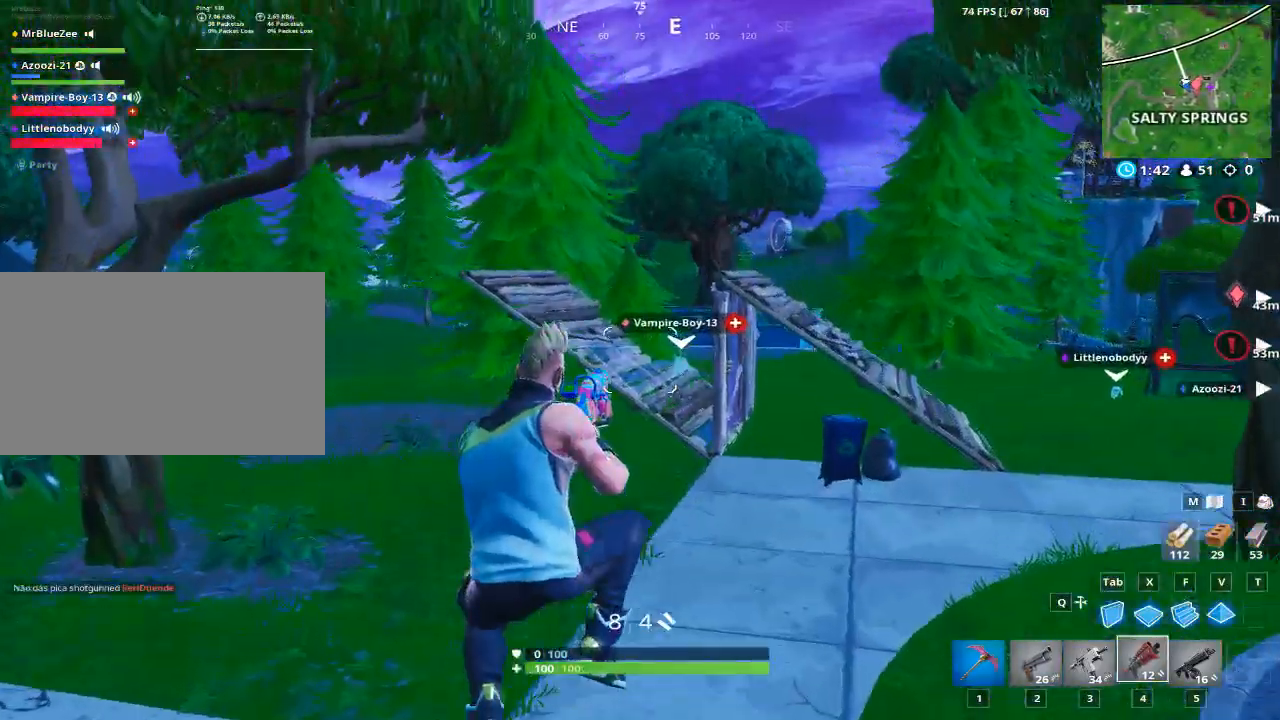
{"keys": ["a", "w"], "mouse": [], "mouse_move": "right", "events": []}
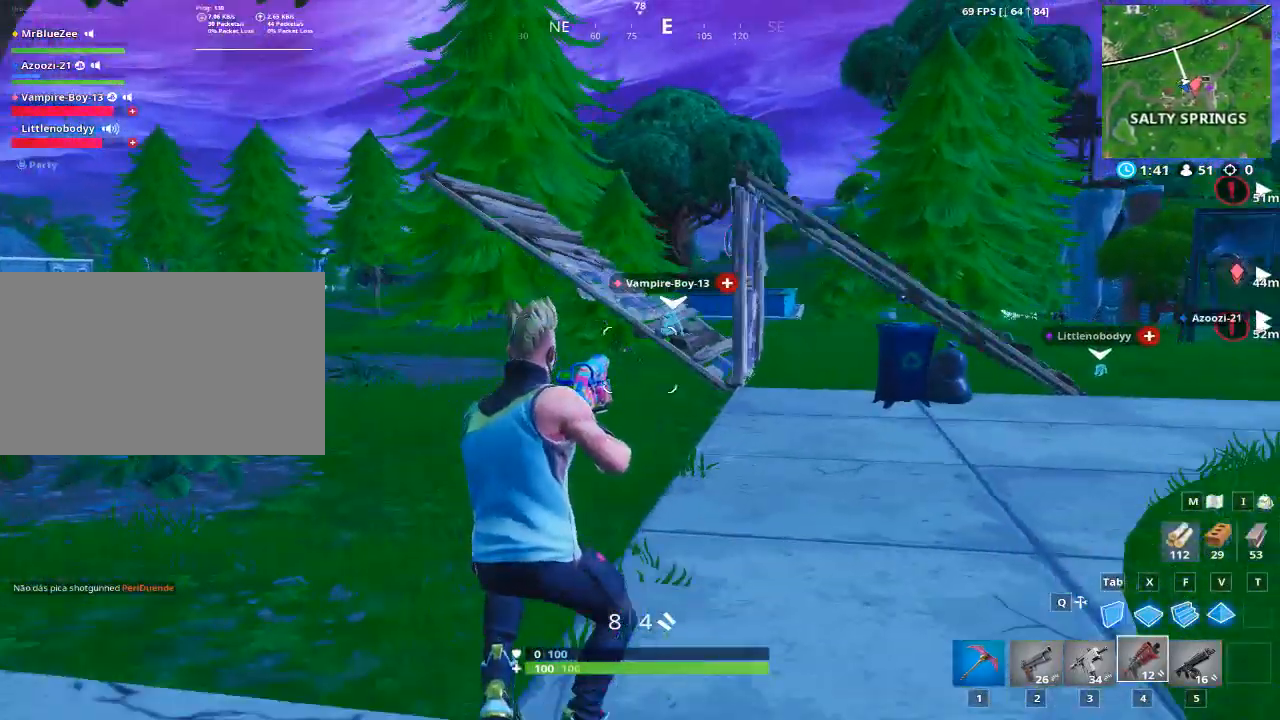
{"keys": ["a", "w"], "mouse": [], "mouse_move": "still", "events": []}
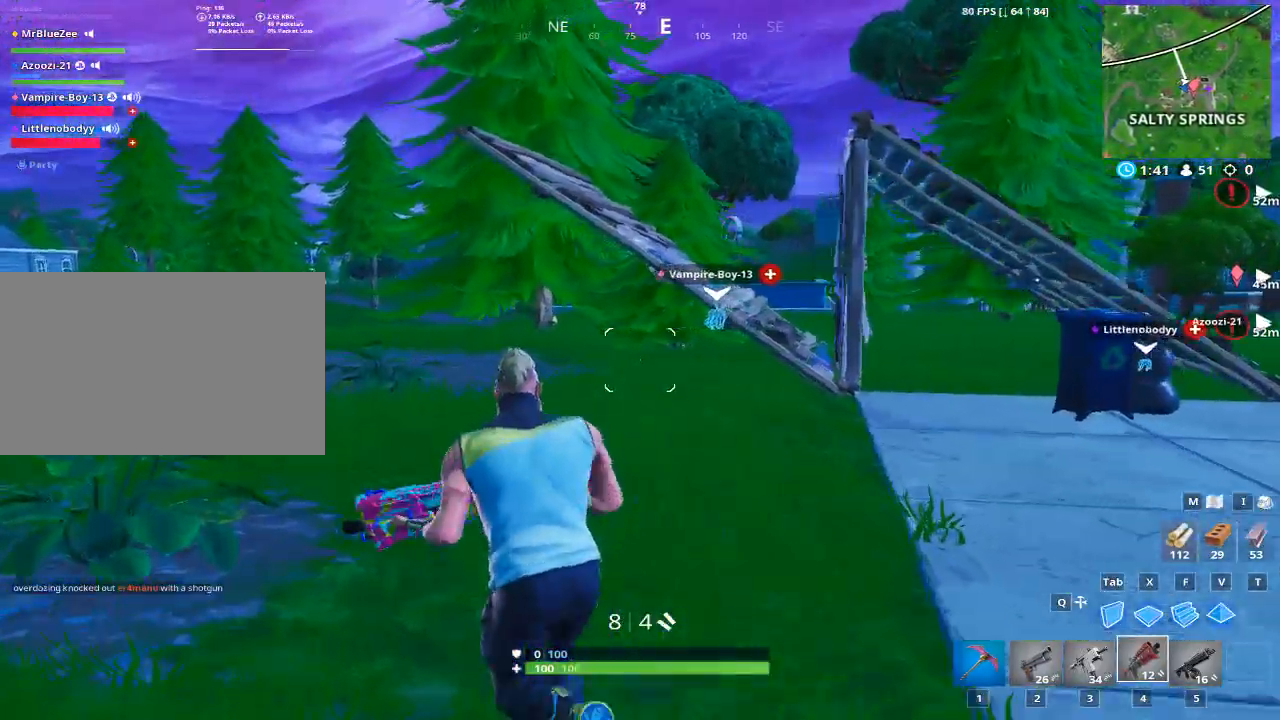
{"keys": ["a", "w"], "mouse": [], "mouse_move": "still", "events": []}
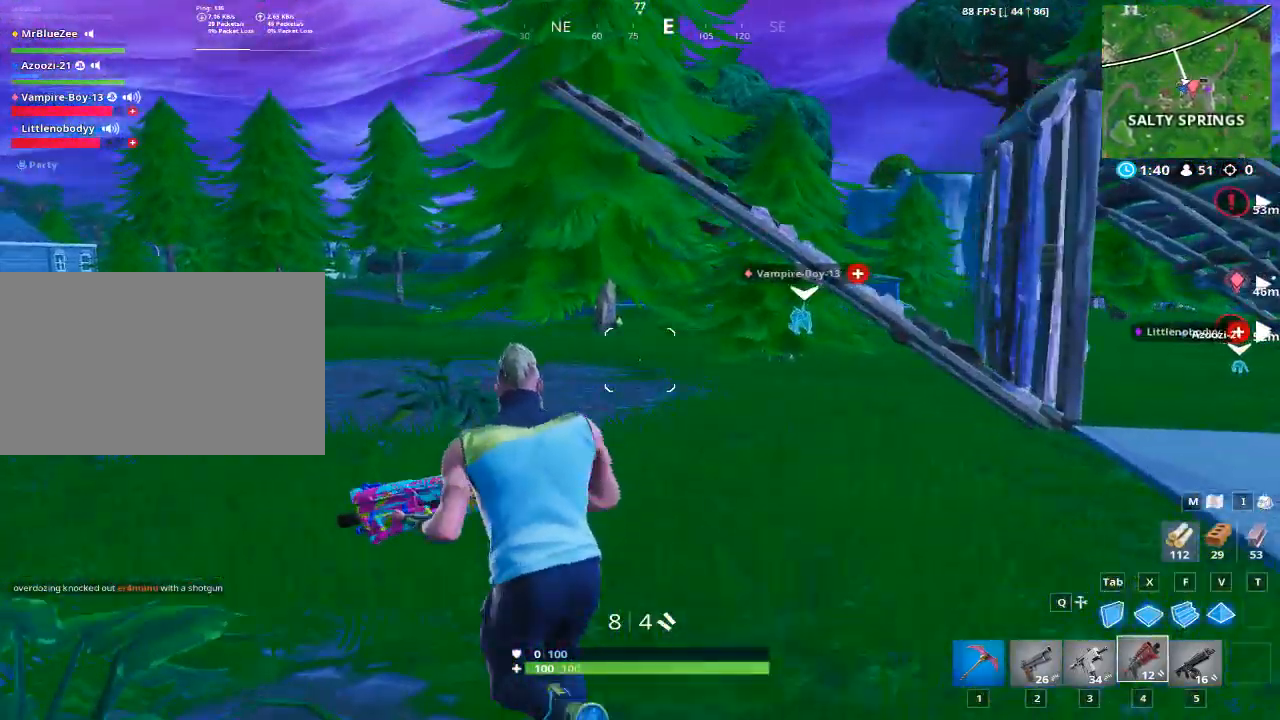
{"keys": ["a", "w"], "mouse": [], "mouse_move": "still", "events": []}
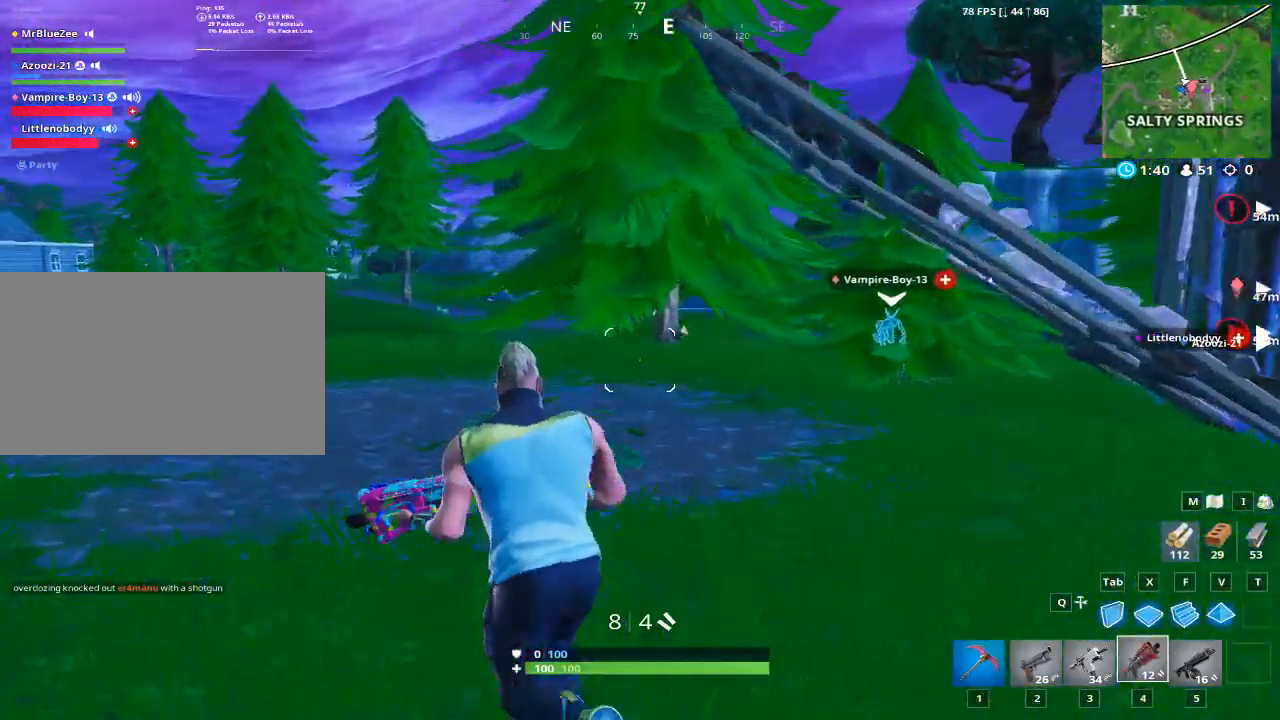
{"keys": ["a", "w"], "mouse": [], "mouse_move": "still", "events": []}